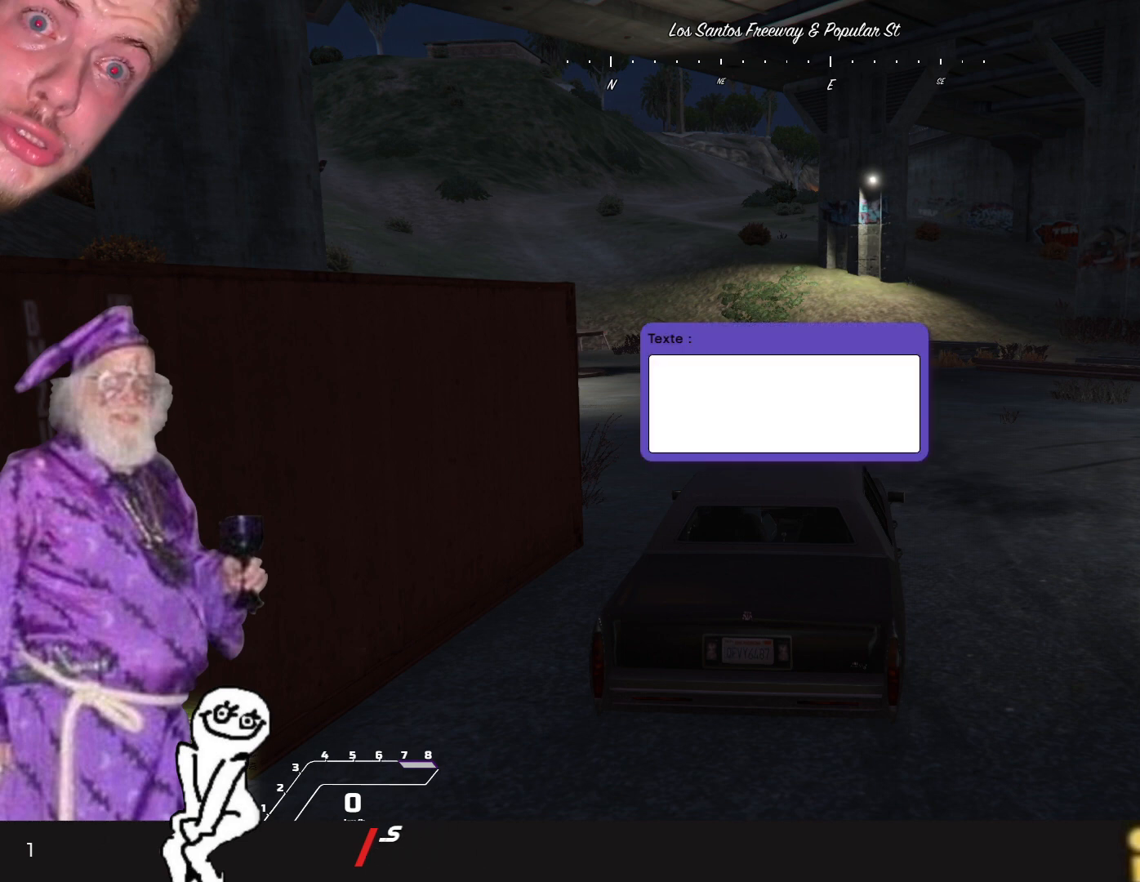
Gameplay with keyboard and mouse; each line is a JSON object with the keys held at the frame after it. "events" lists presses ("down") and releases ("up") of "1", "2", "3", "4", "5", "6", "7", "a", "d", "e", "q", "r", "s", "space" and "w" between this image and that frame as [ms after this image, input, new state], when the widget could be followed in between. No other keys are recorded. Mouse buttons are not recorded. Not read: mouse_move.
{"keys": [], "events": [[200, "s", "down"], [300, "s", "up"]]}
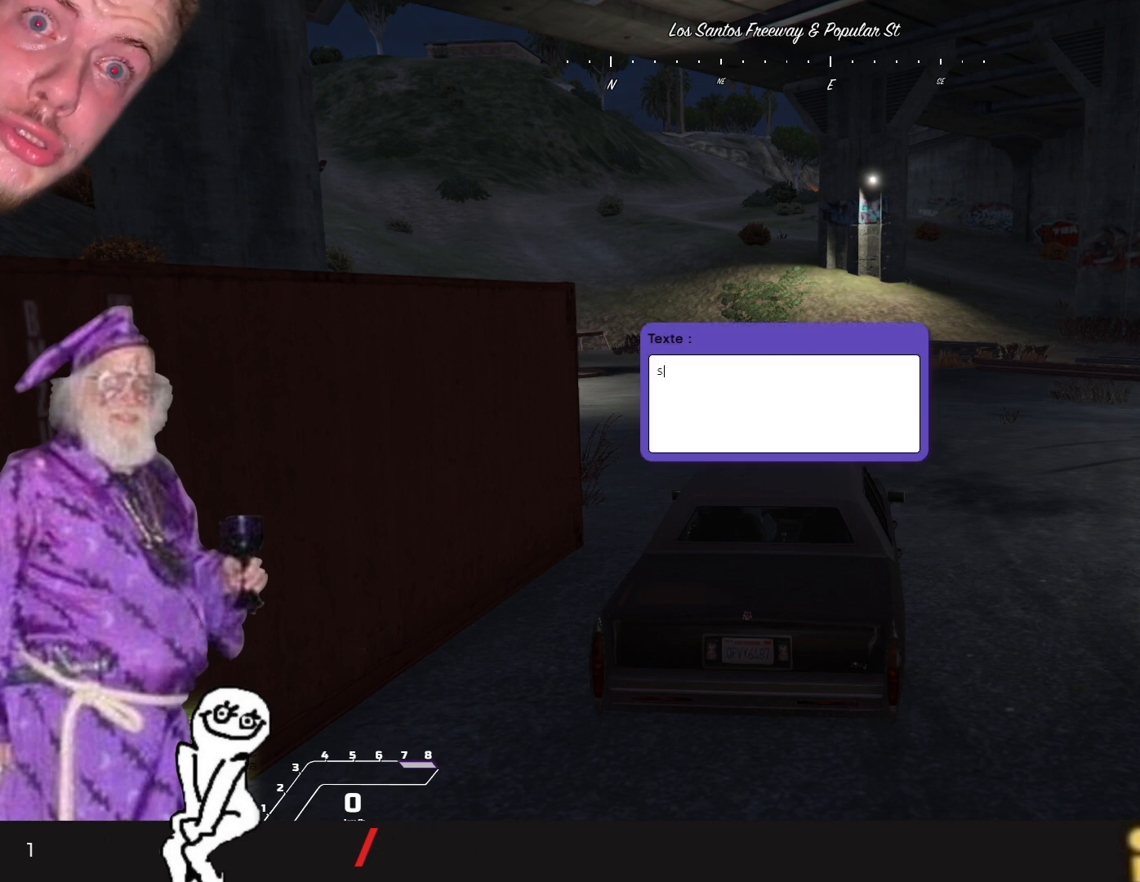
{"keys": []}
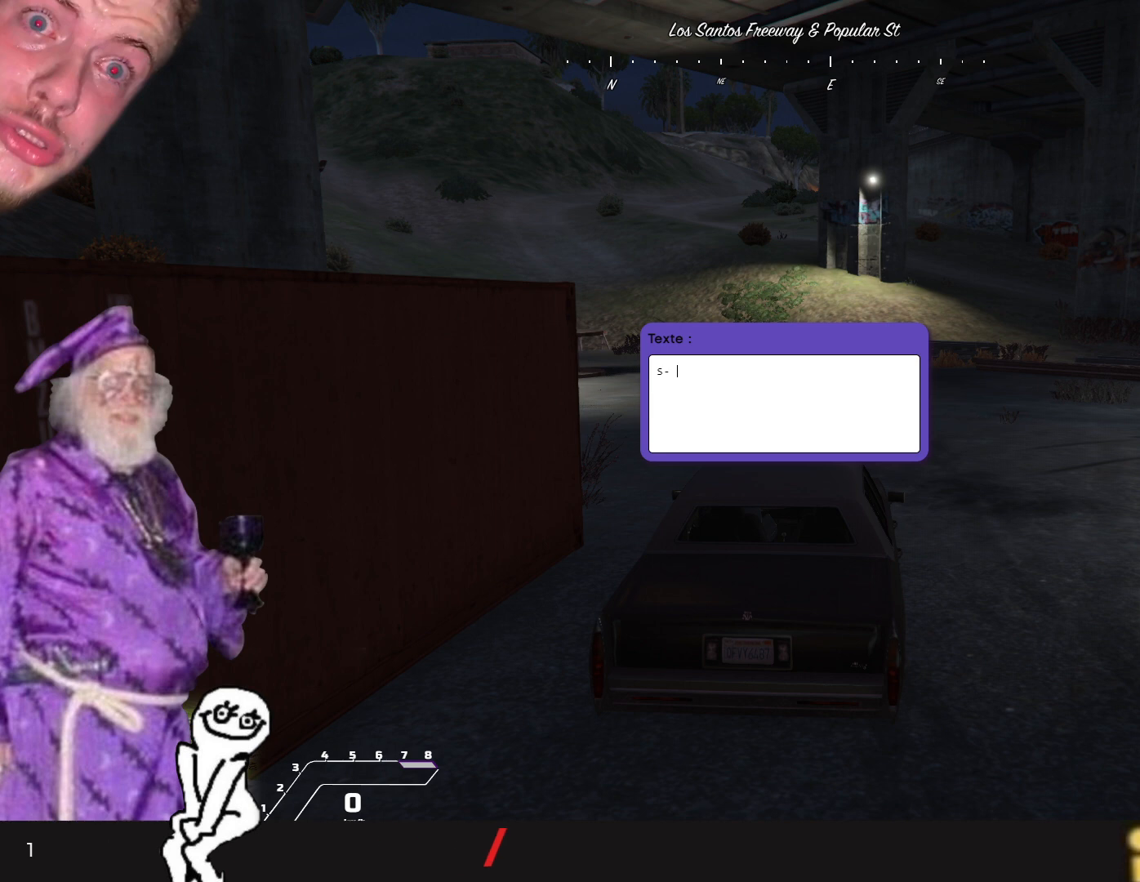
{"keys": [], "events": []}
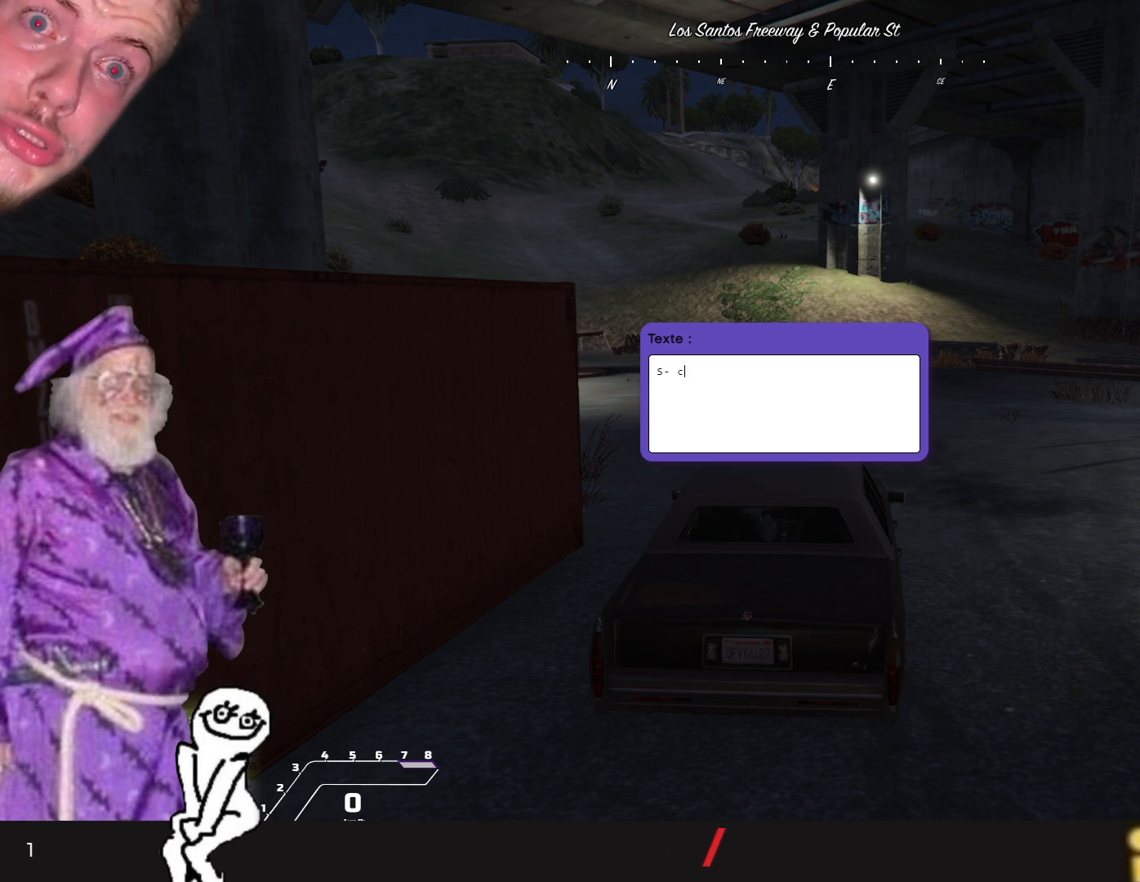
{"keys": [], "events": [[133, "a", "down"], [233, "a", "up"], [233, "space", "down"], [300, "space", "up"], [400, "a", "down"], [500, "a", "up"]]}
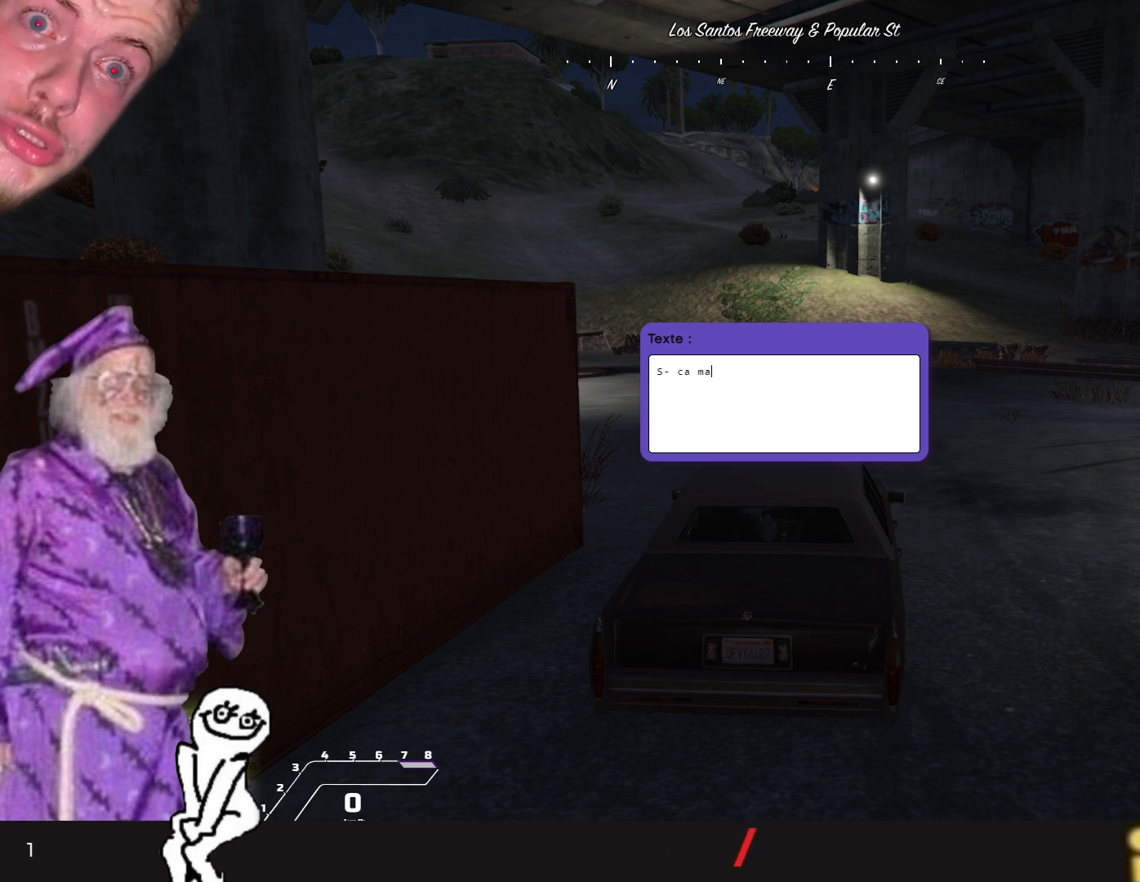
{"keys": ["e"], "events": [[100, "r", "down"], [166, "r", "up"], [433, "e", "down"]]}
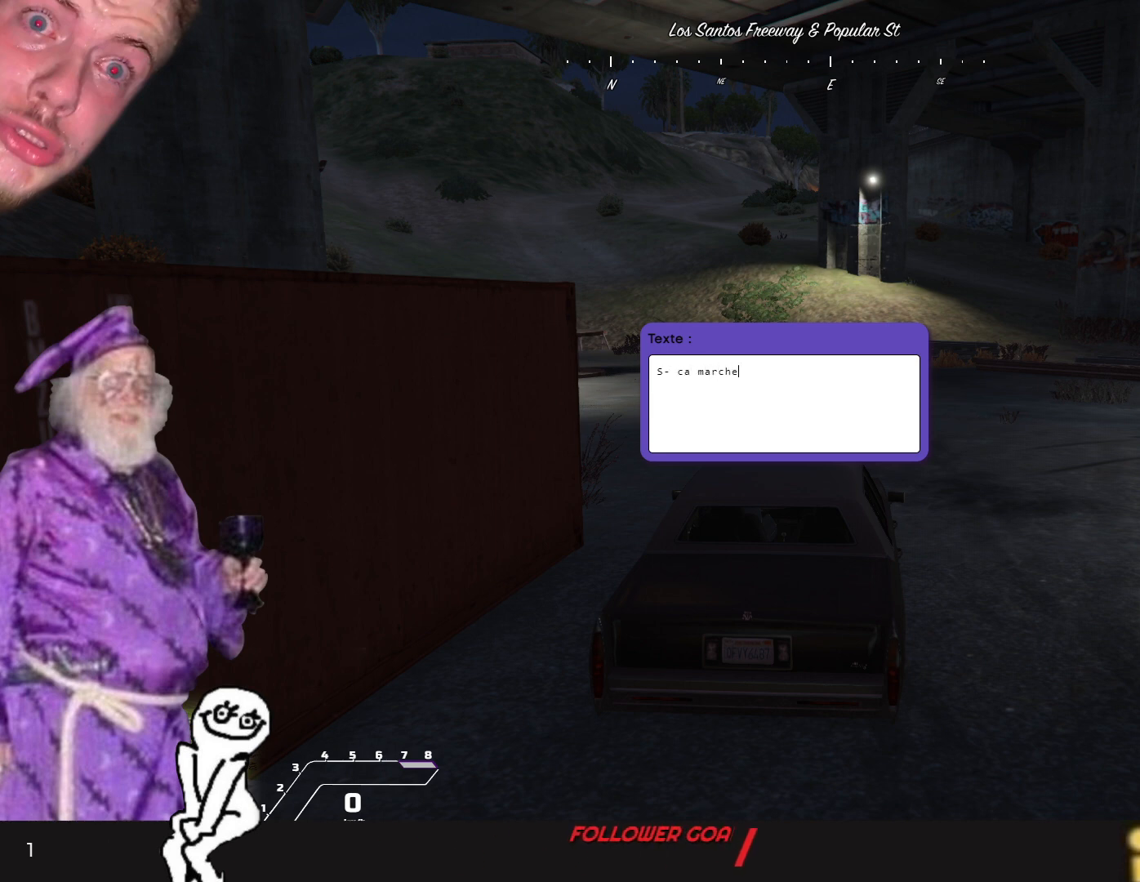
{"keys": [], "events": [[33, "space", "down"], [66, "e", "up"], [66, "space", "up"], [266, "r", "down"], [333, "r", "up"]]}
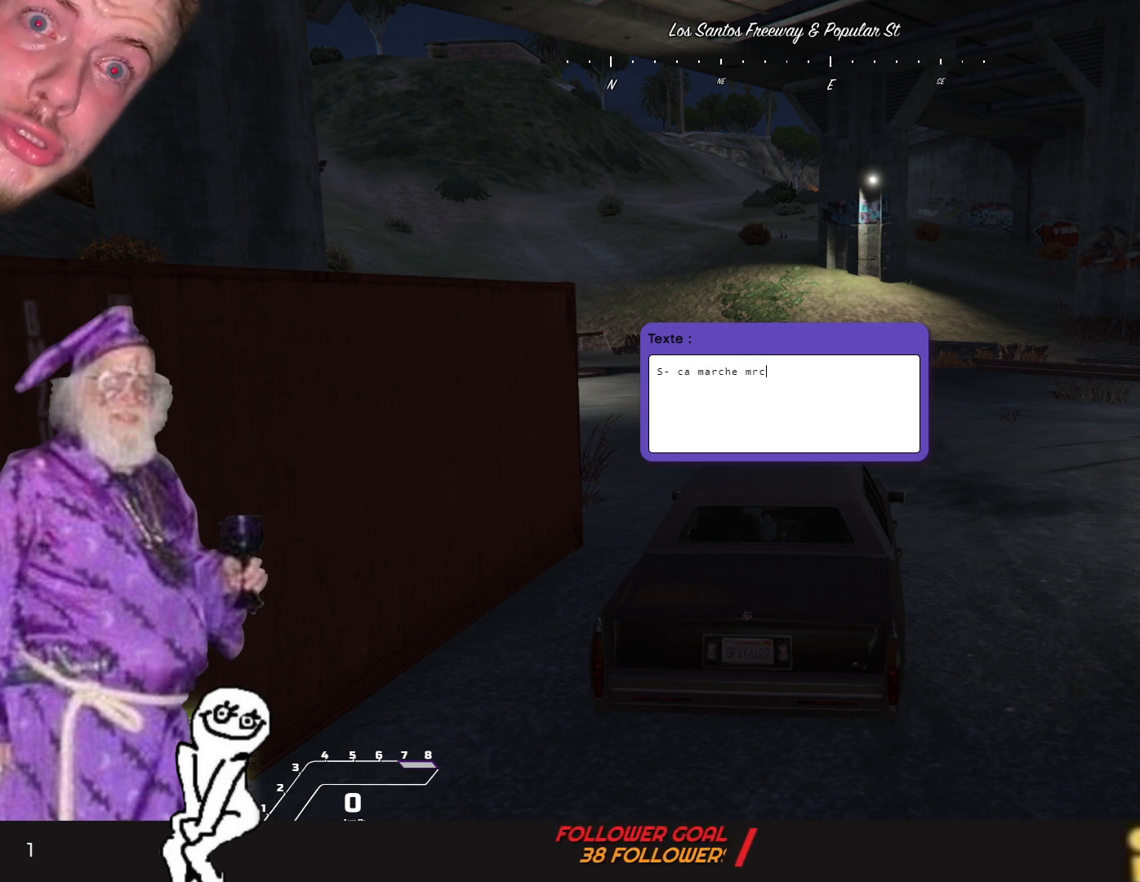
{"keys": [], "events": [[166, "space", "down"], [233, "space", "up"]]}
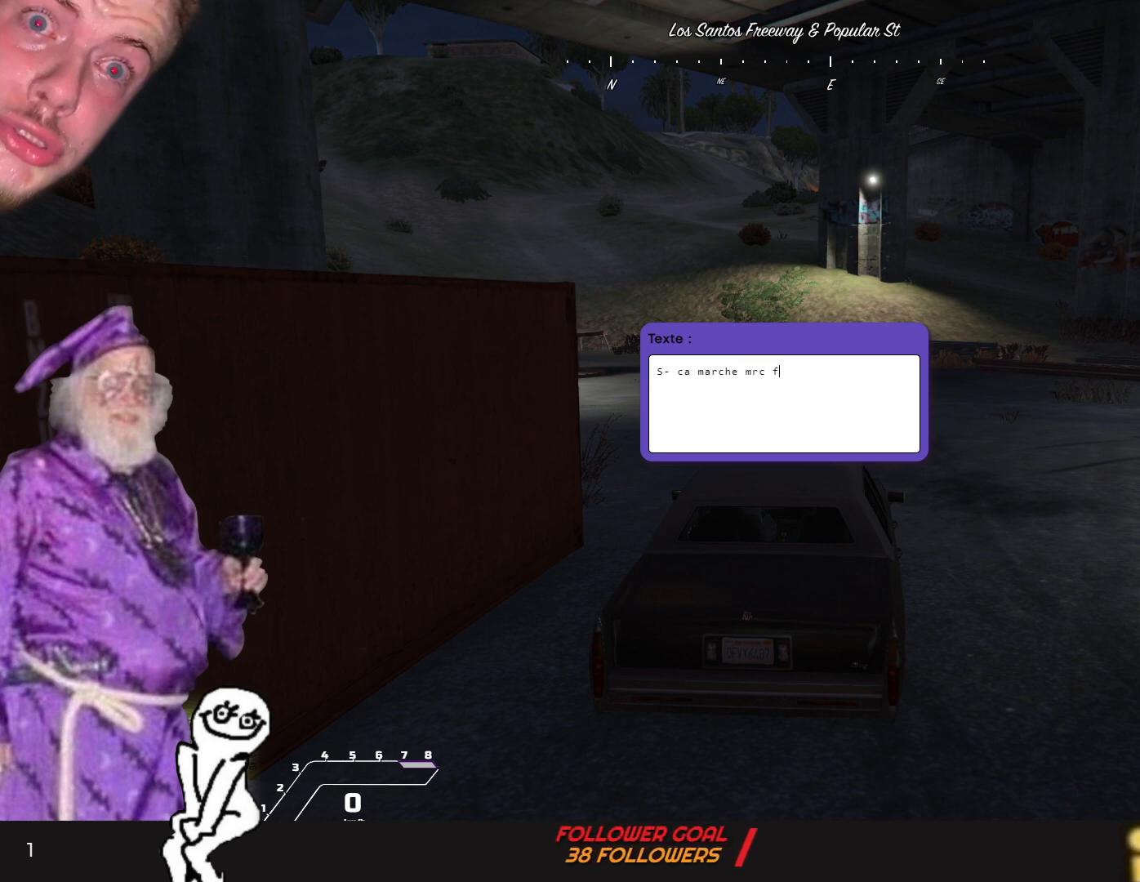
{"keys": [], "events": [[100, "a", "down"], [200, "a", "up"]]}
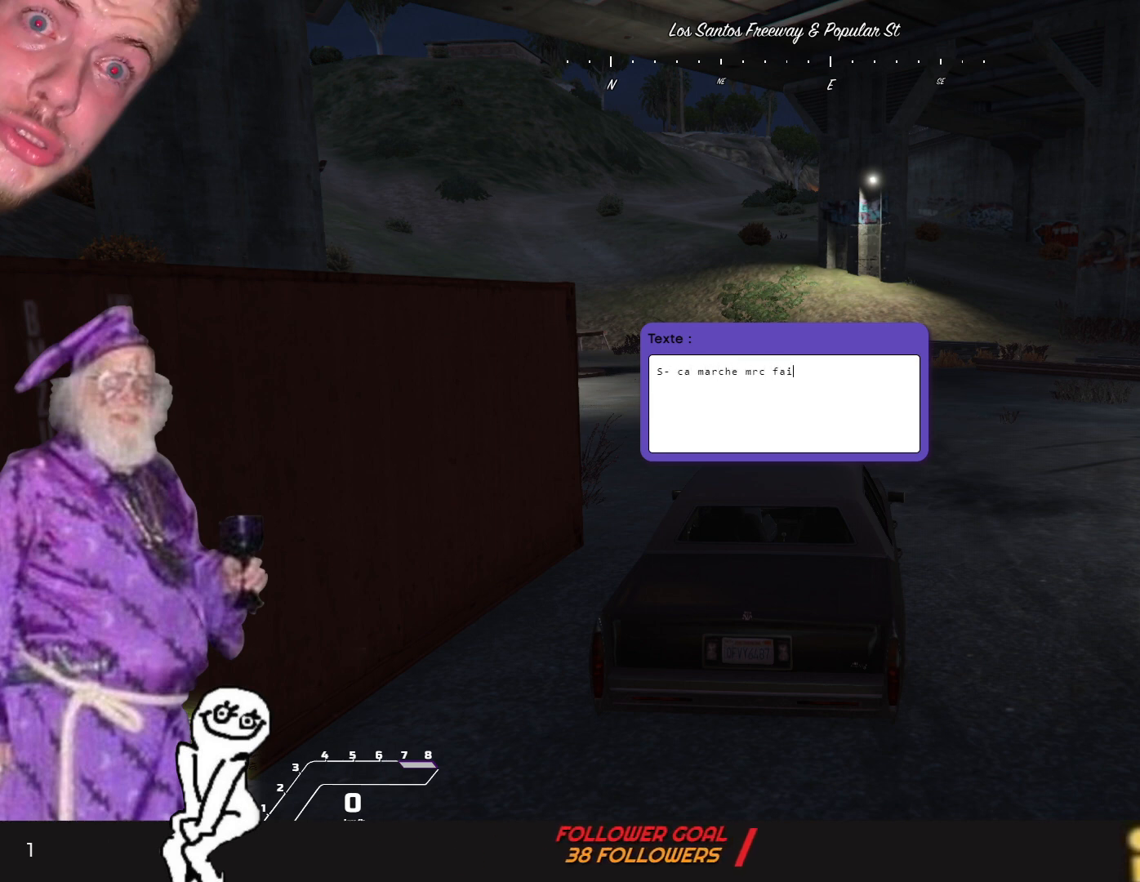
{"keys": [], "events": [[100, "space", "down"], [200, "space", "up"]]}
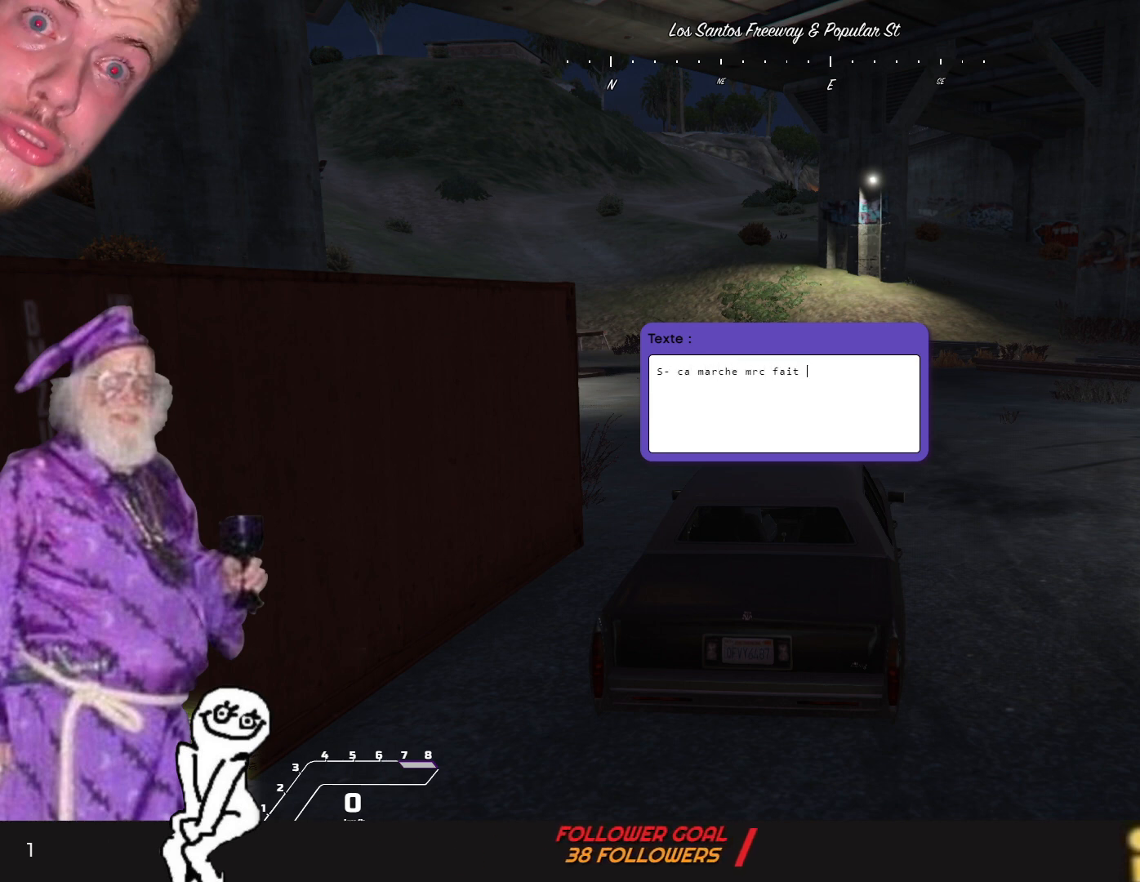
{"keys": [], "events": []}
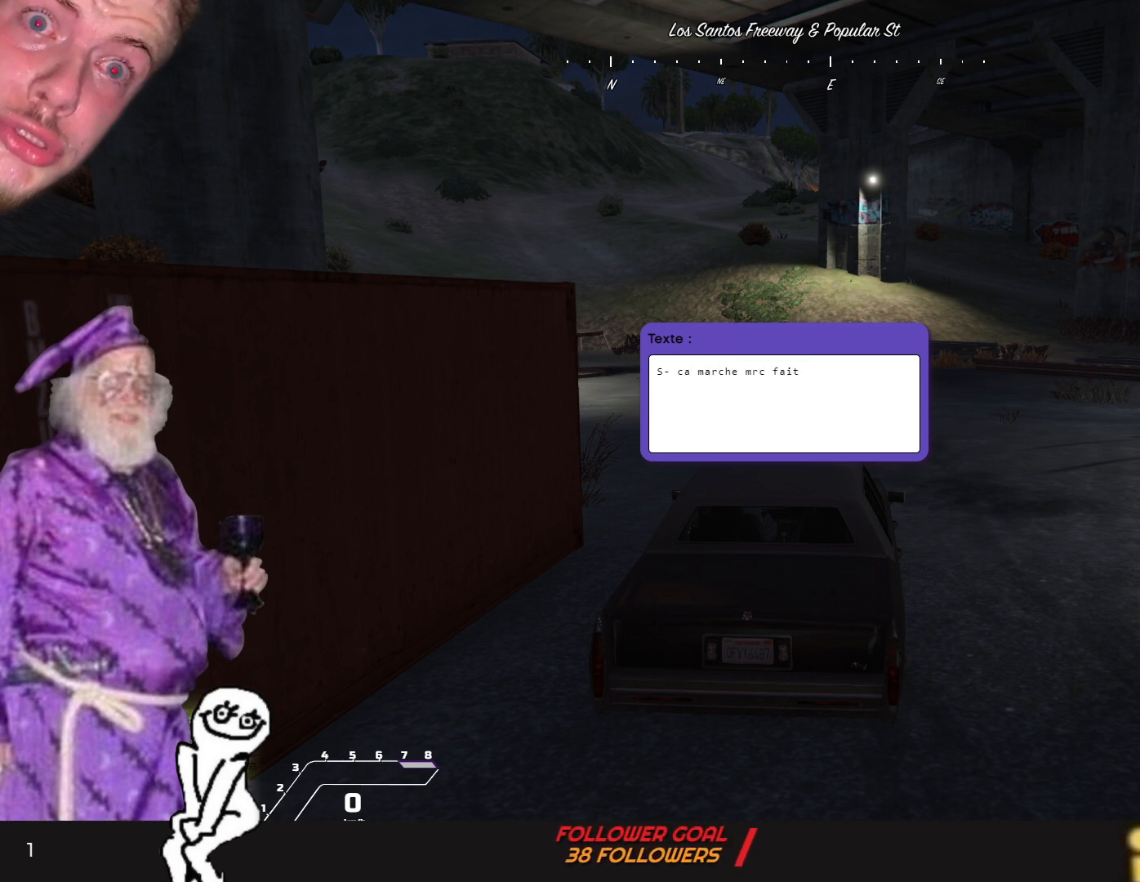
{"keys": [], "events": [[366, "space", "down"], [433, "space", "up"]]}
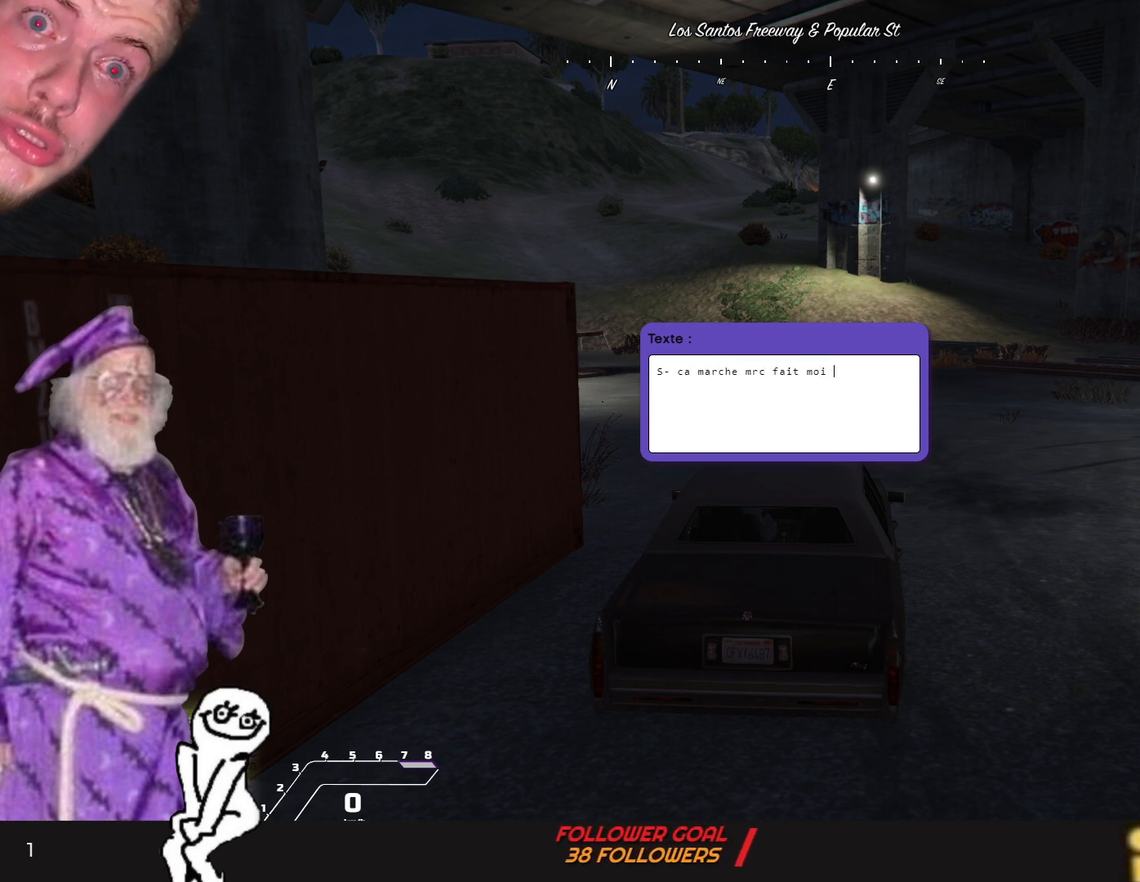
{"keys": [], "events": [[33, "s", "down"], [133, "s", "up"]]}
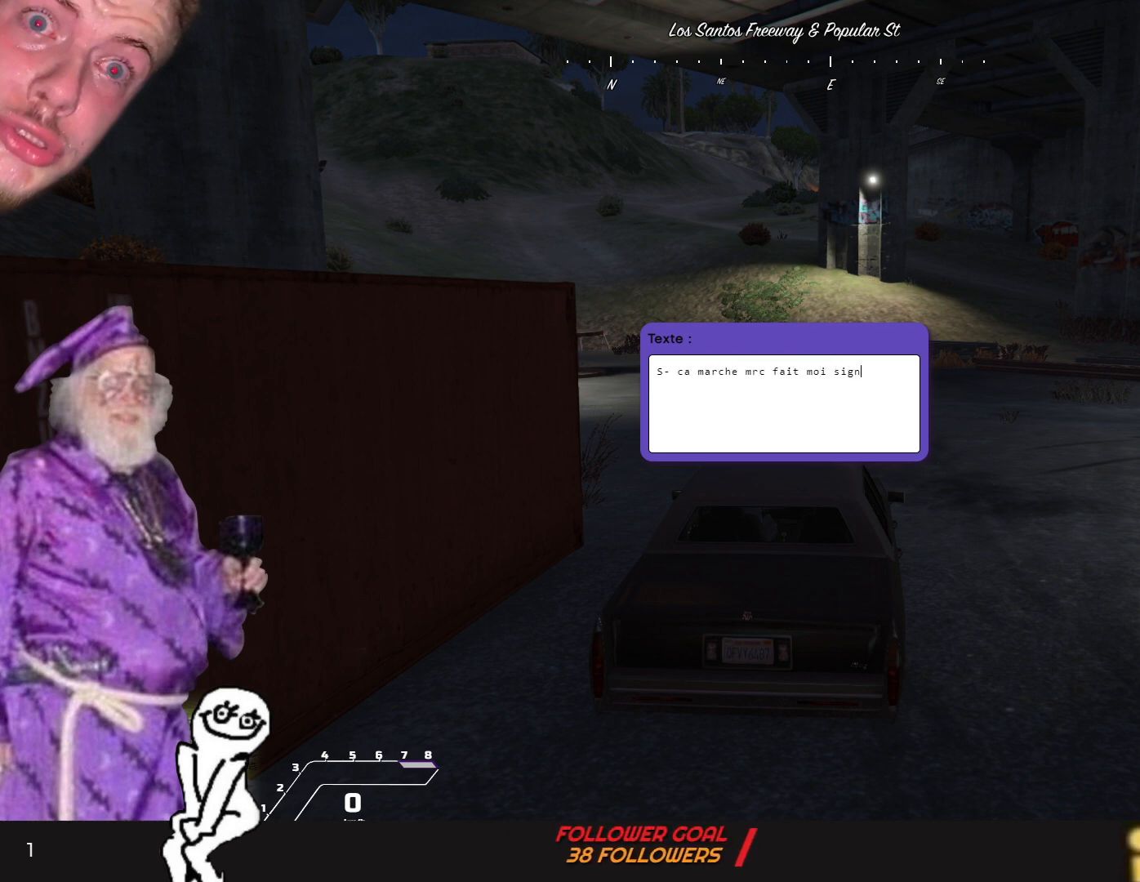
{"keys": [], "events": [[33, "e", "down"], [100, "e", "up"], [166, "space", "down"], [233, "space", "up"]]}
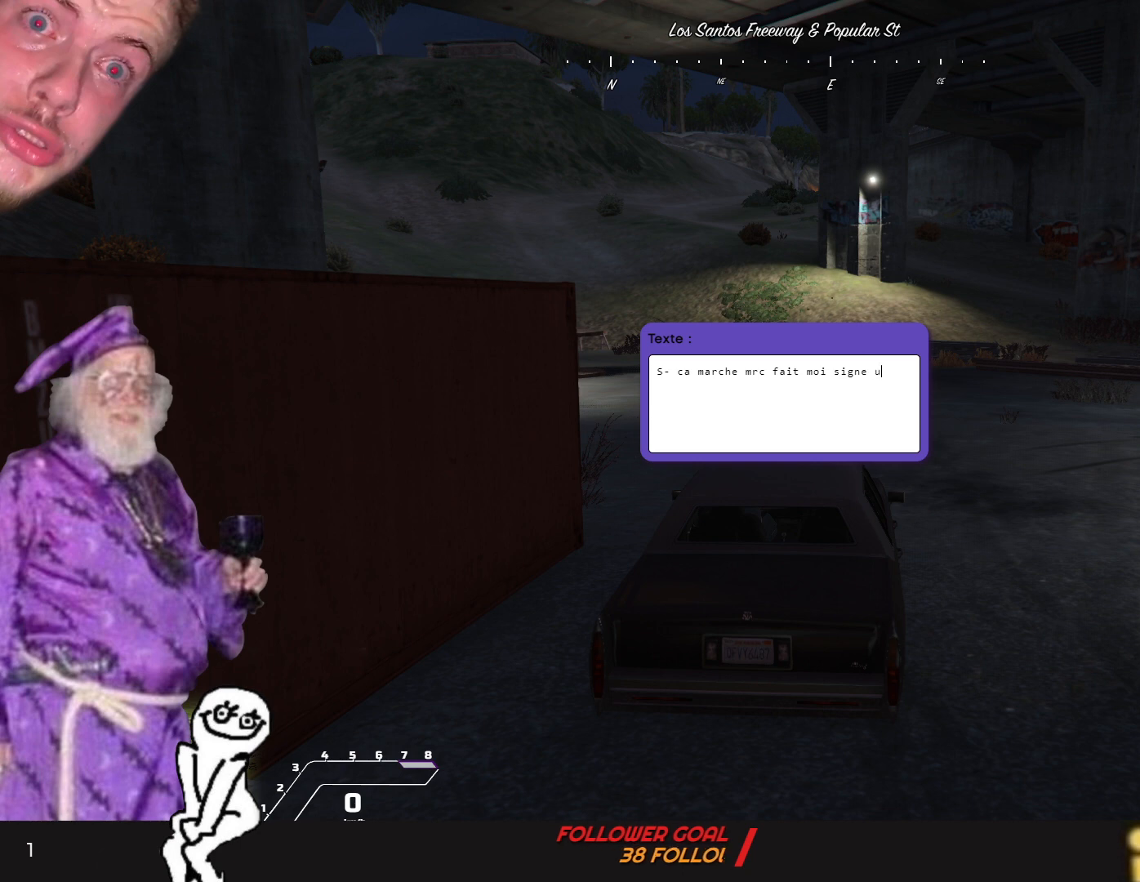
{"keys": [], "events": [[333, "q", "down"], [433, "q", "up"]]}
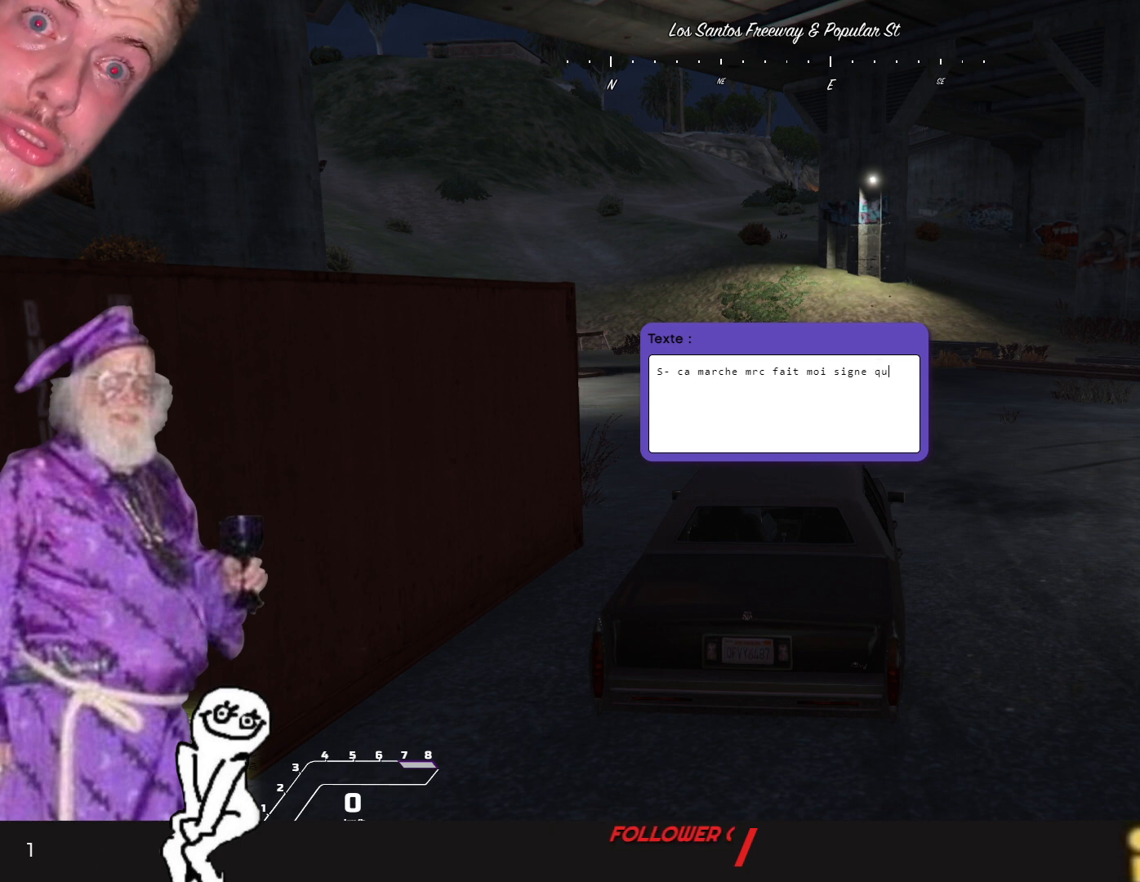
{"keys": [], "events": [[100, "a", "down"], [166, "a", "up"], [333, "d", "down"], [366, "space", "down"], [433, "d", "up"], [433, "space", "up"]]}
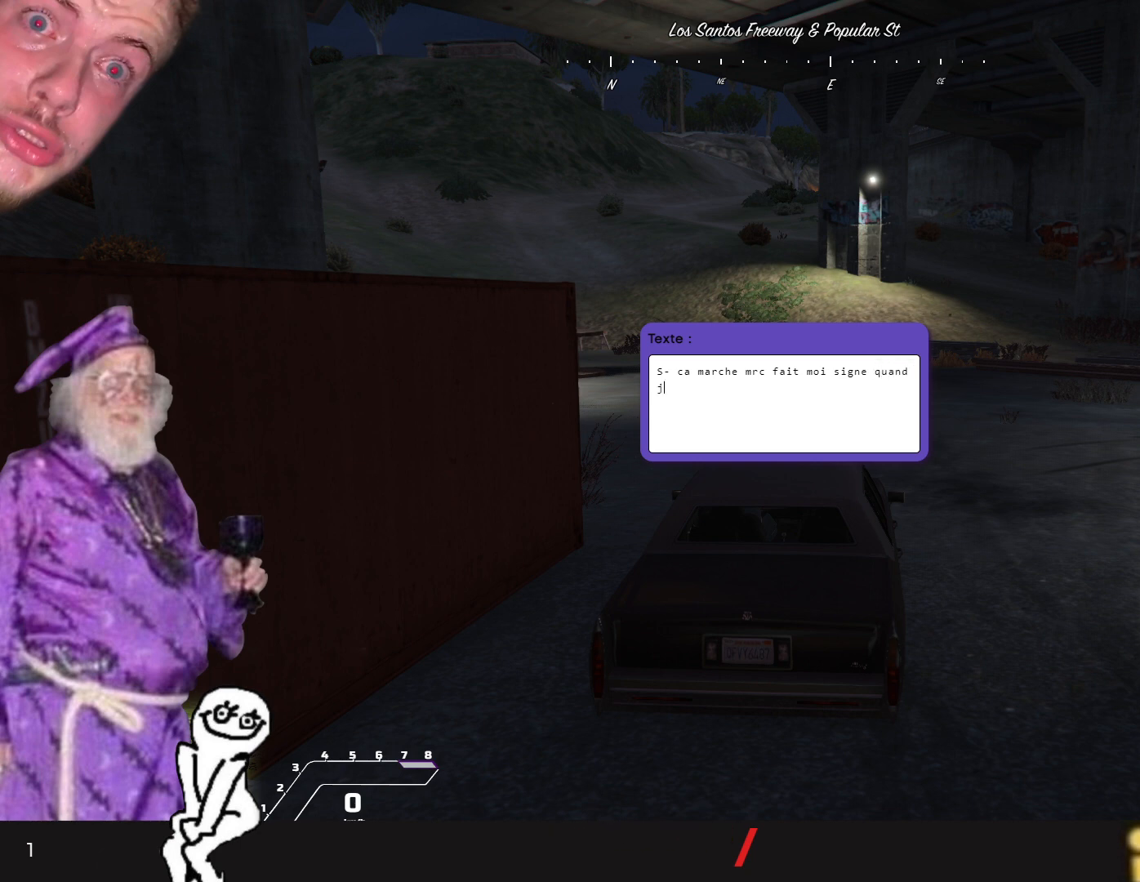
{"keys": ["e"], "events": [[133, "e", "down"], [200, "space", "down"], [233, "e", "up"], [300, "space", "up"], [500, "e", "down"]]}
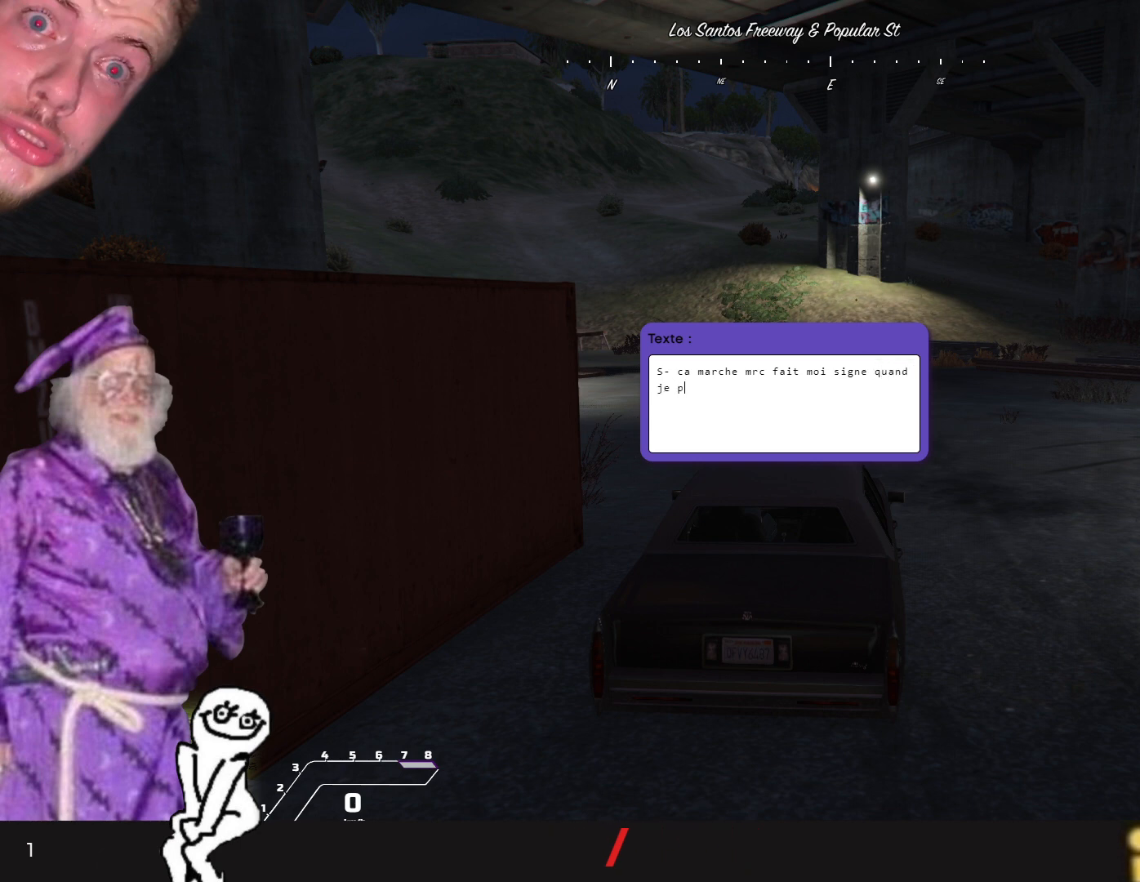
{"keys": [], "events": [[66, "e", "up"], [233, "space", "down"], [300, "space", "up"]]}
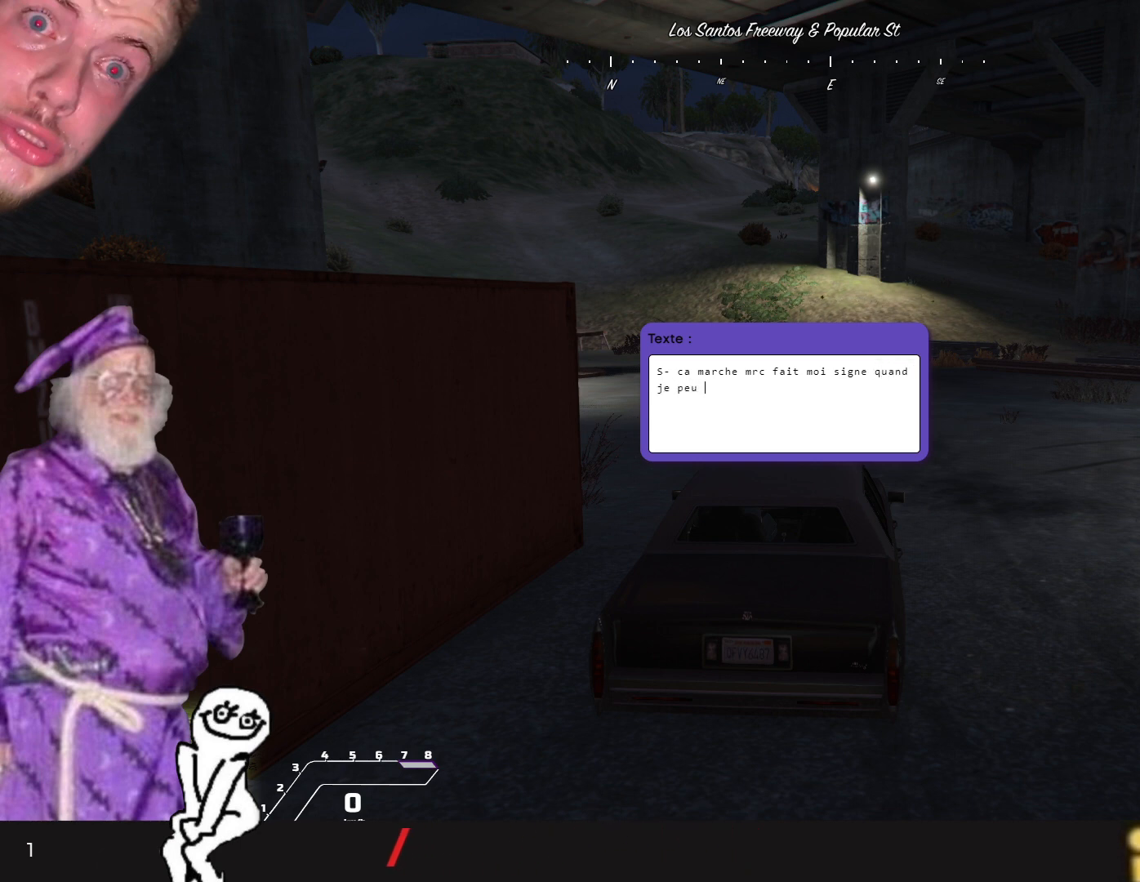
{"keys": [], "events": []}
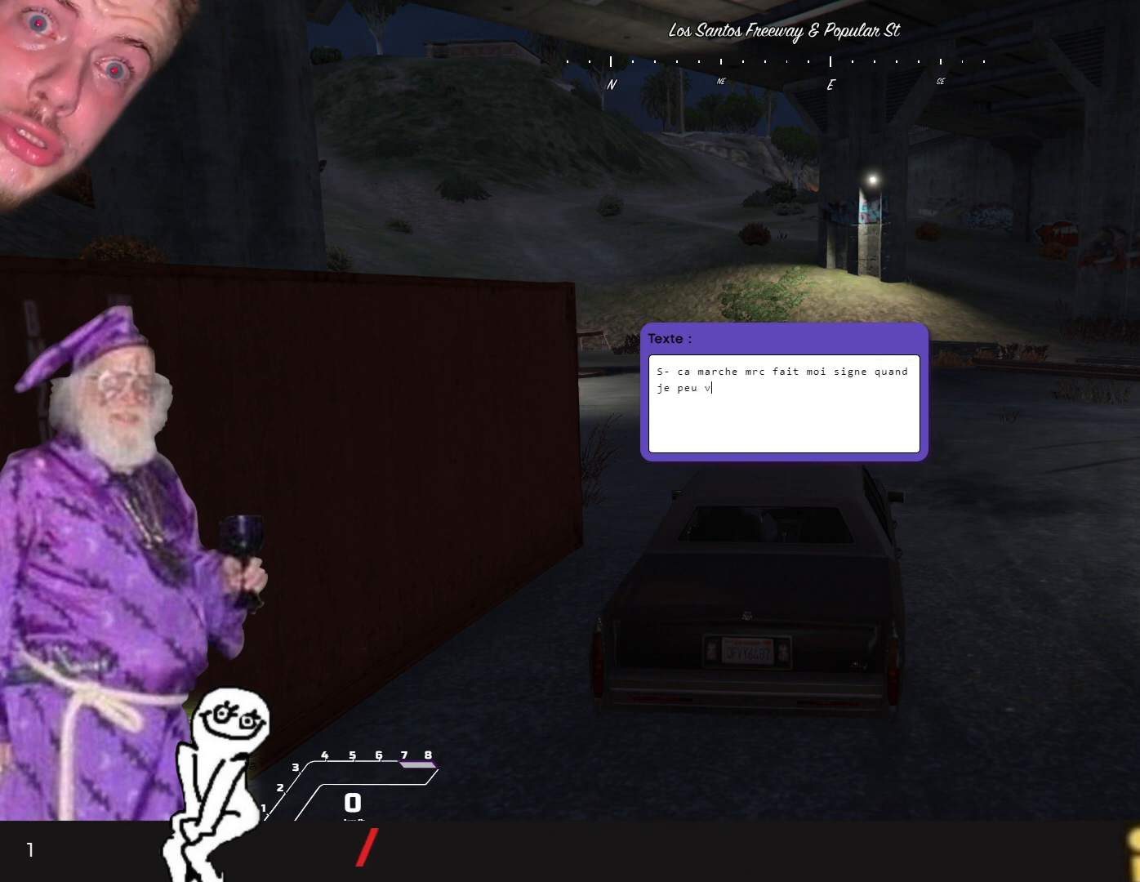
{"keys": [], "events": [[66, "e", "down"], [200, "e", "up"], [333, "r", "down"], [433, "r", "up"]]}
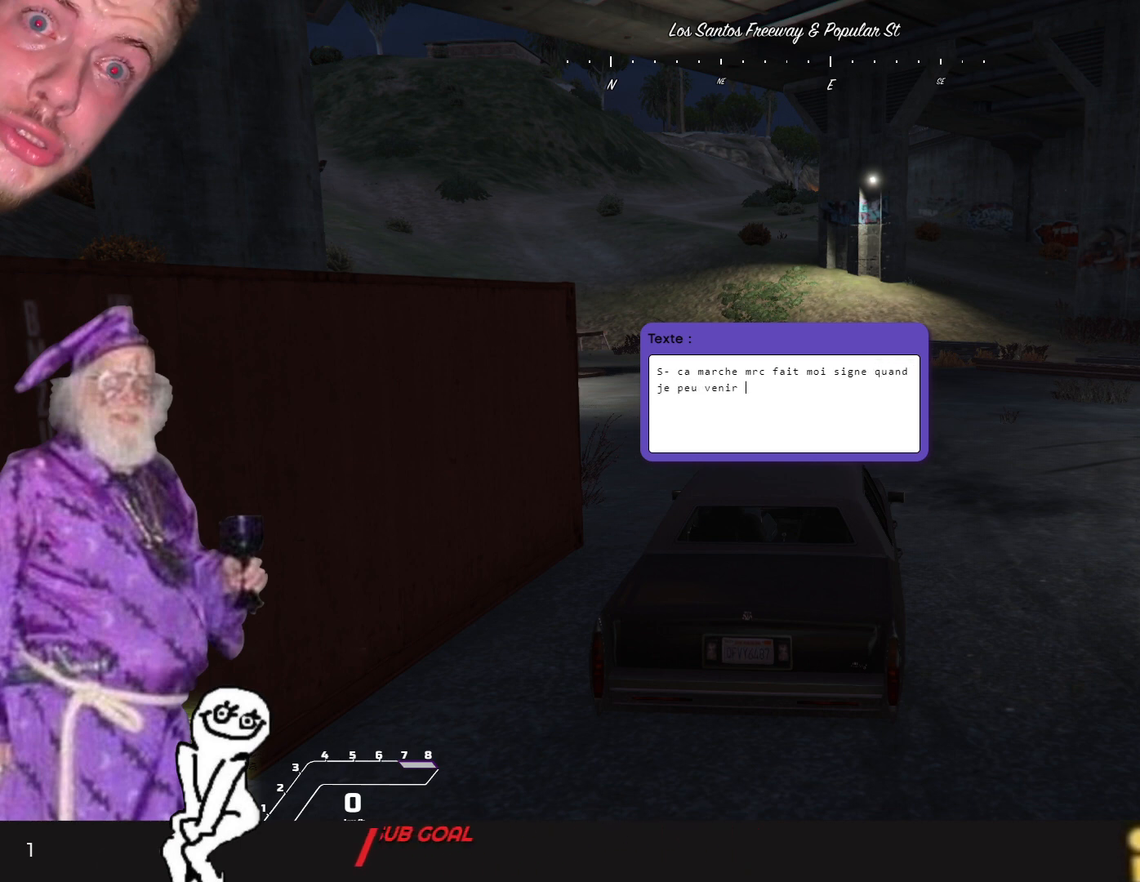
{"keys": [], "events": [[100, "a", "down"], [166, "a", "up"], [166, "space", "down"], [266, "space", "up"]]}
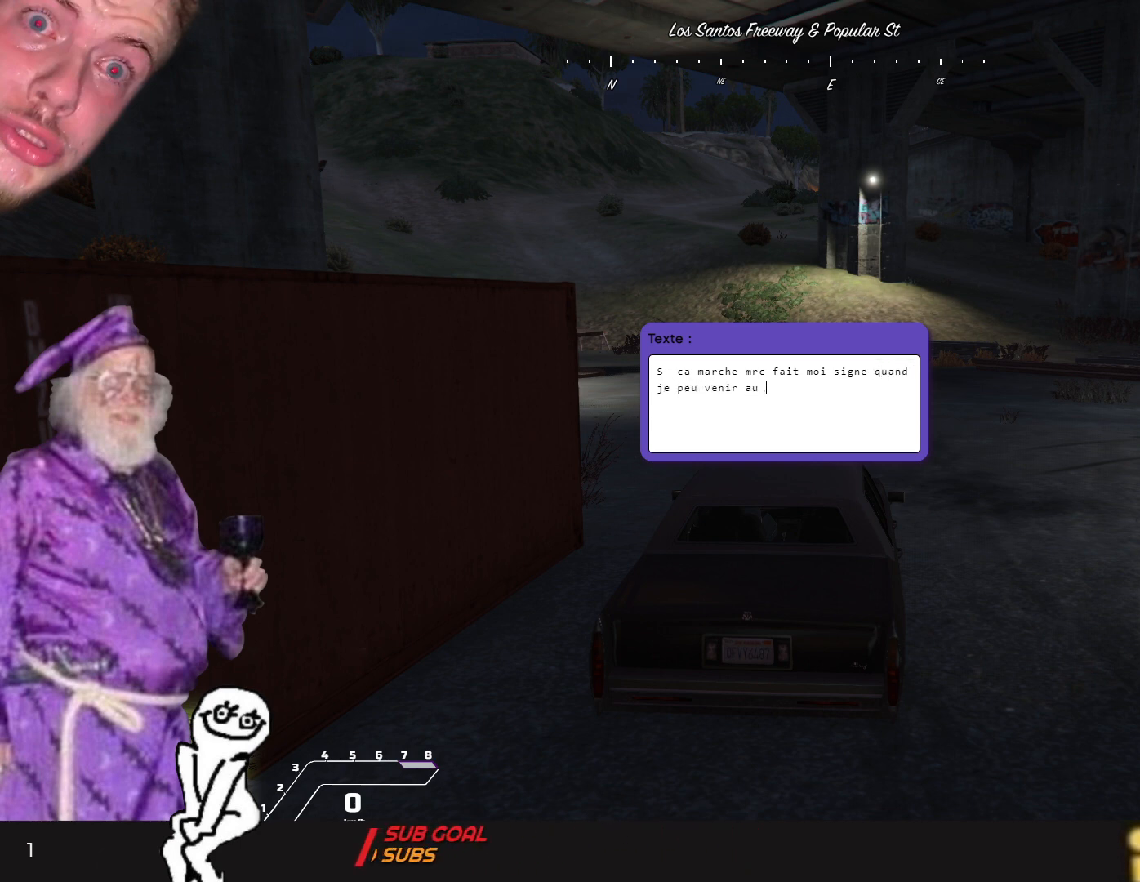
{"keys": [], "events": []}
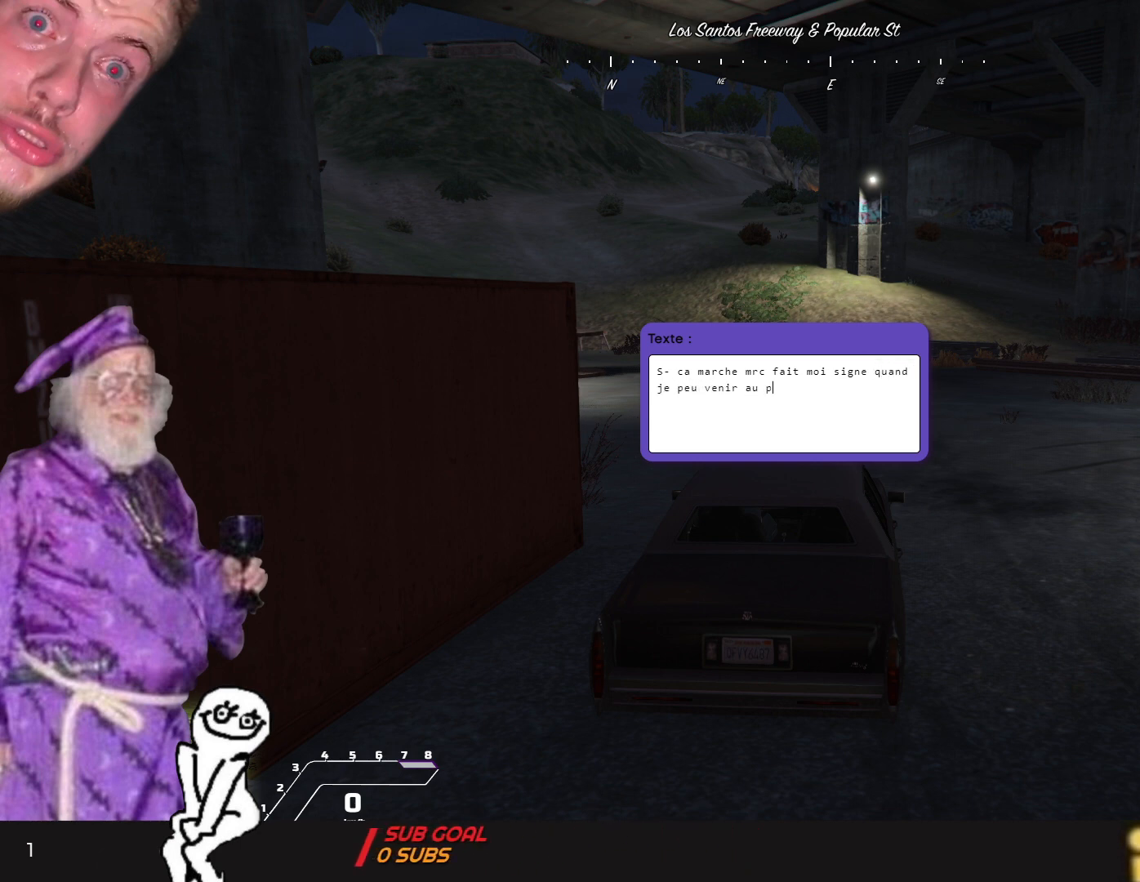
{"keys": [], "events": []}
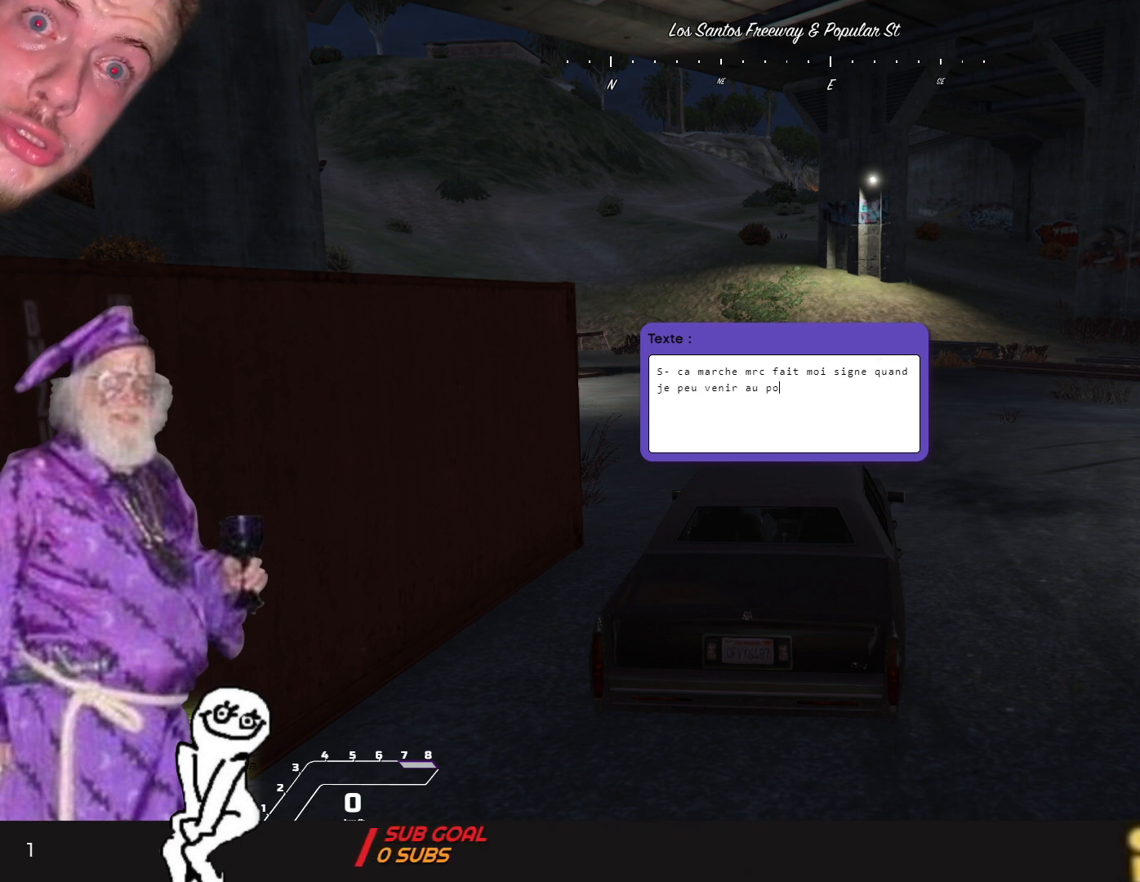
{"keys": [], "events": []}
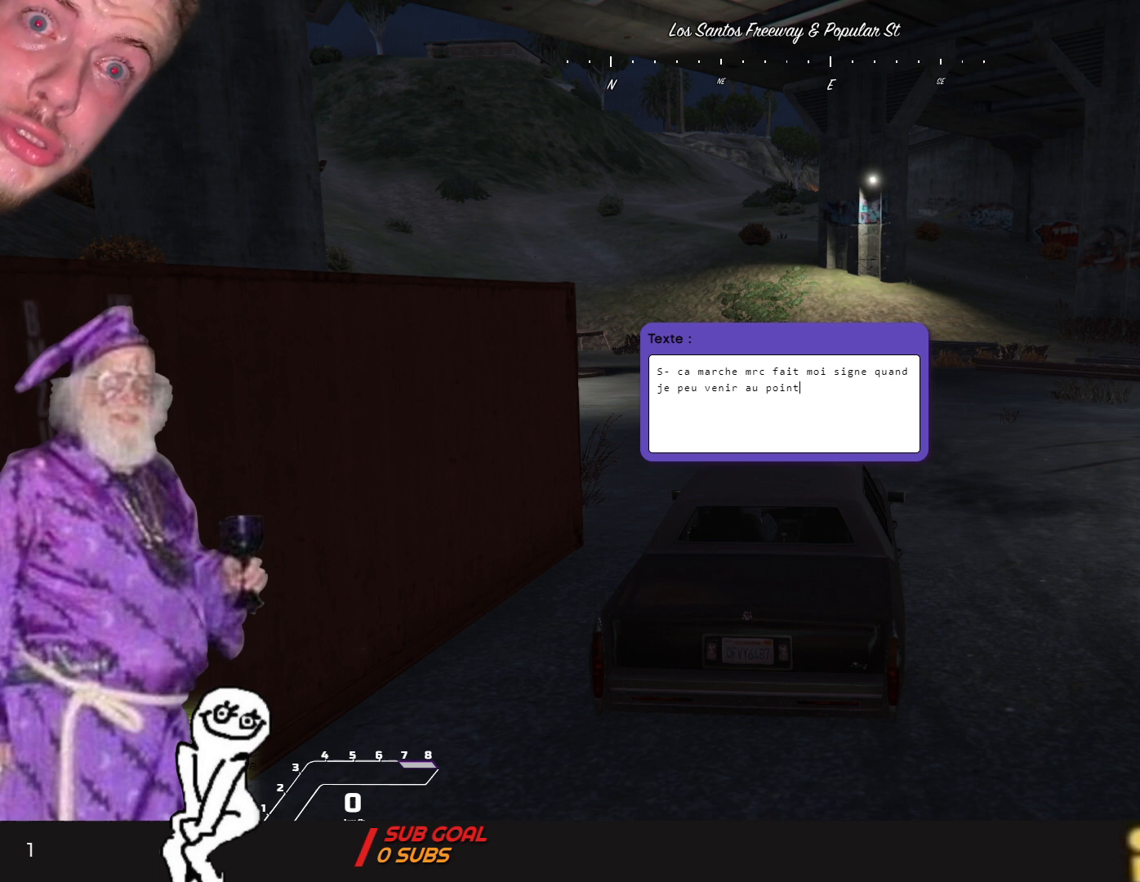
{"keys": [], "events": []}
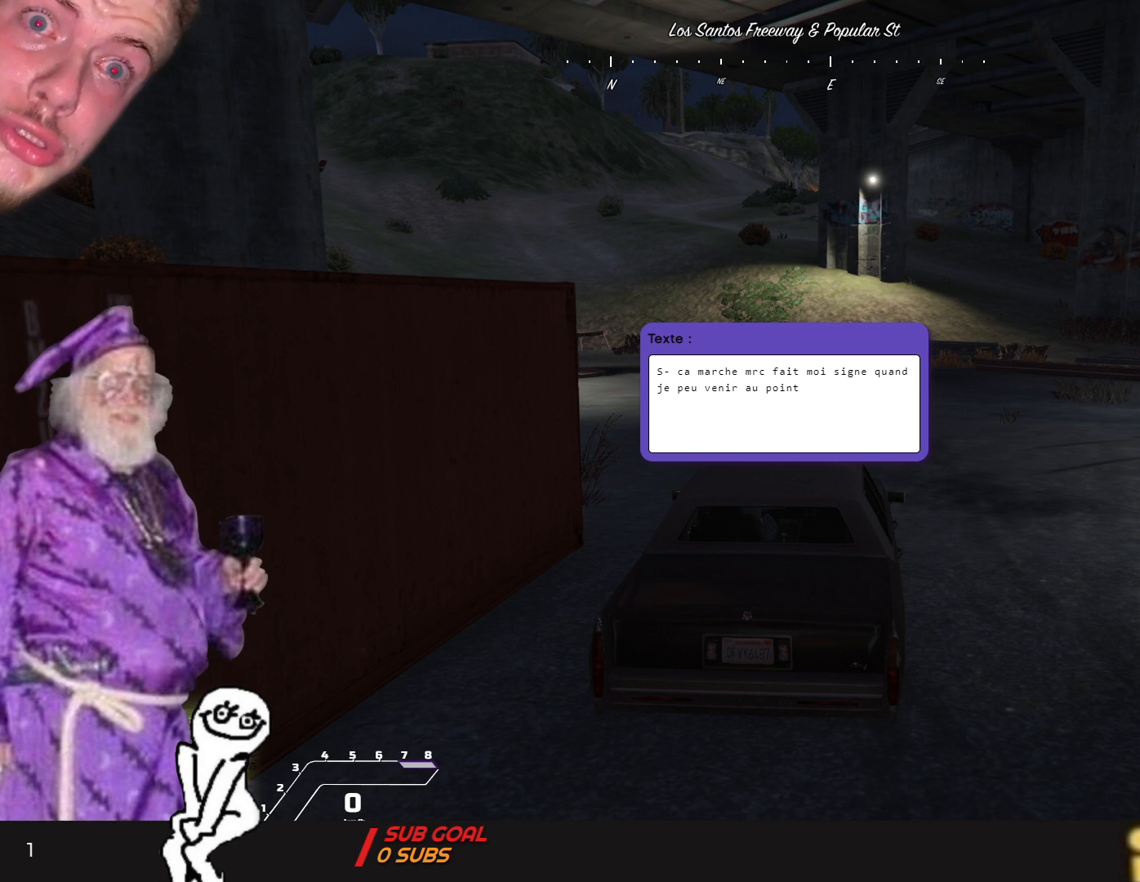
{"keys": [], "events": []}
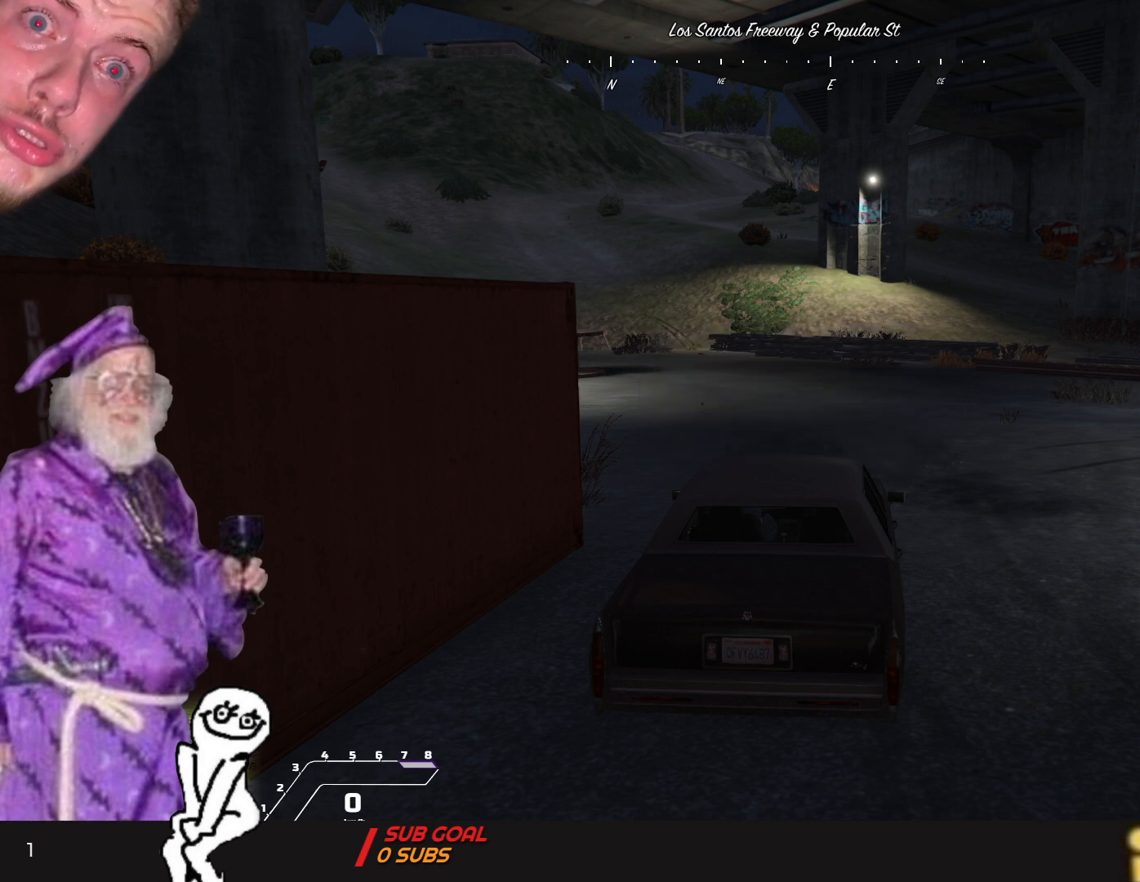
{"keys": [], "events": []}
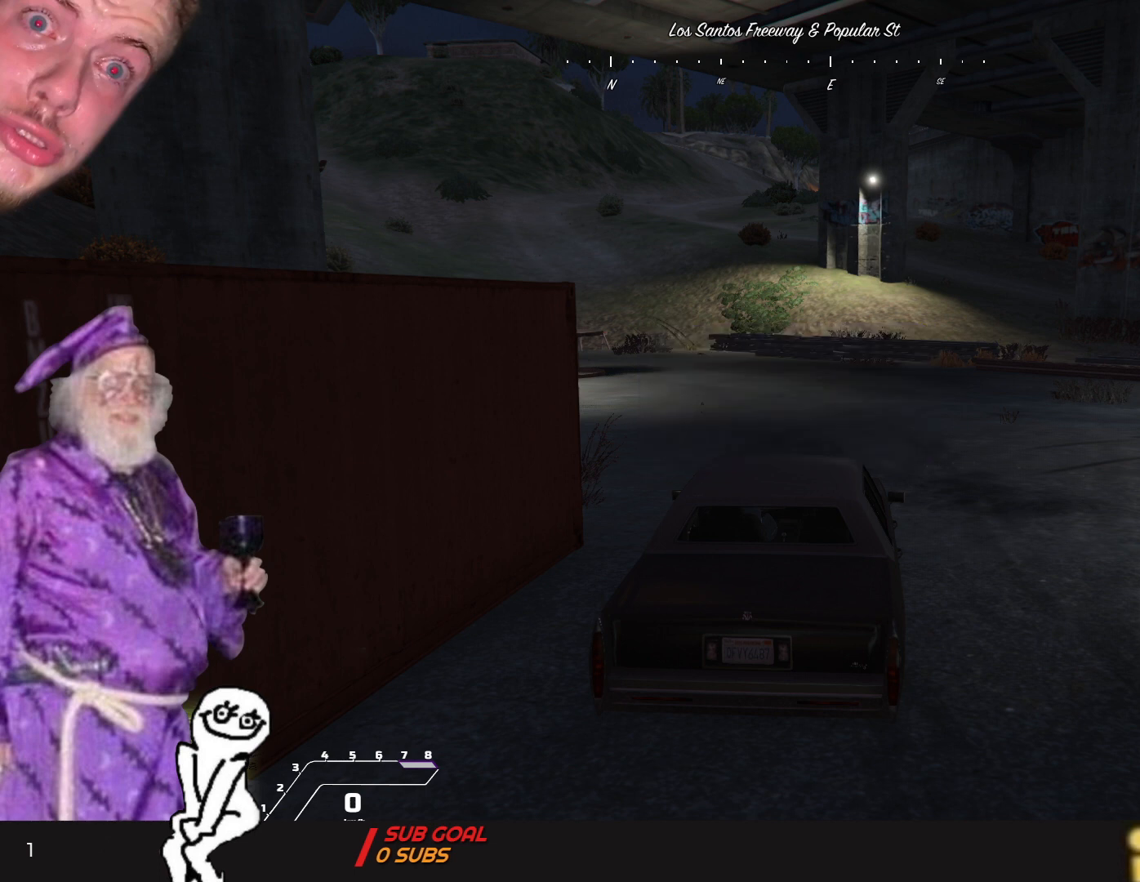
{"keys": [], "events": []}
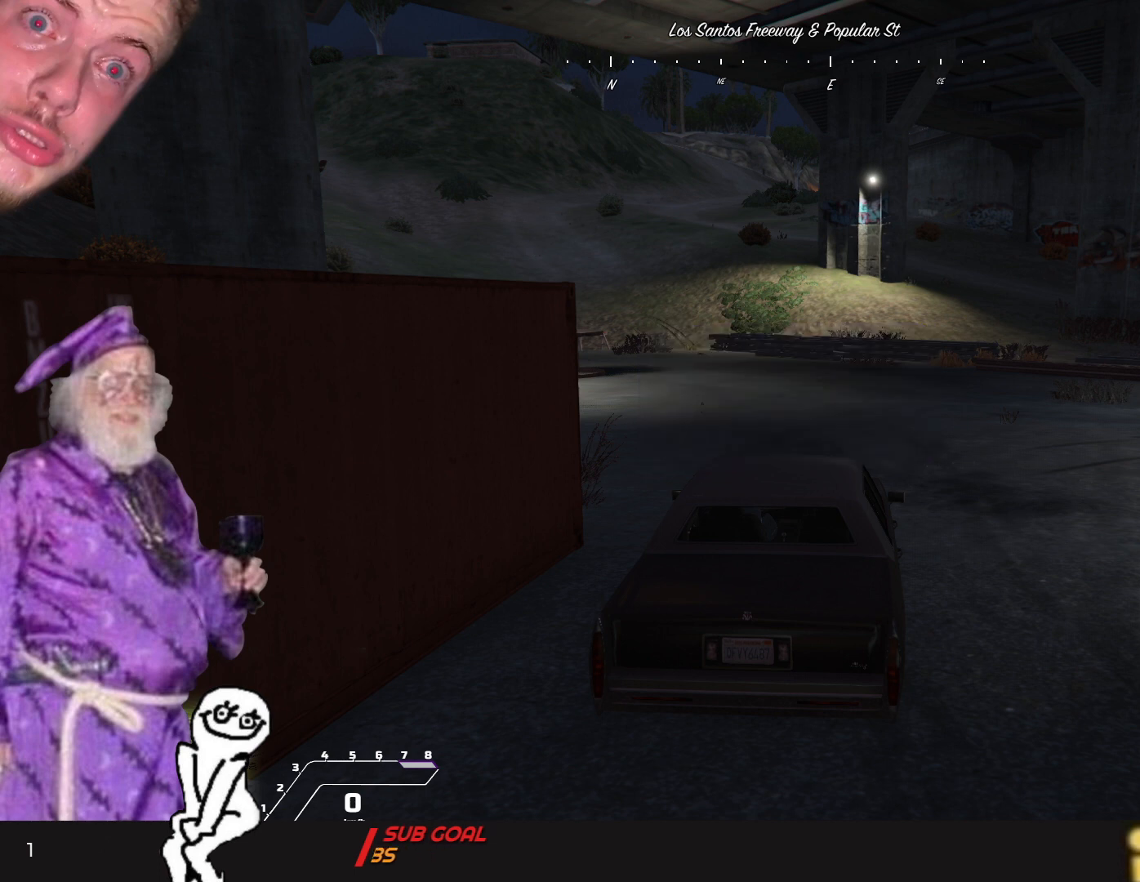
{"keys": [], "events": []}
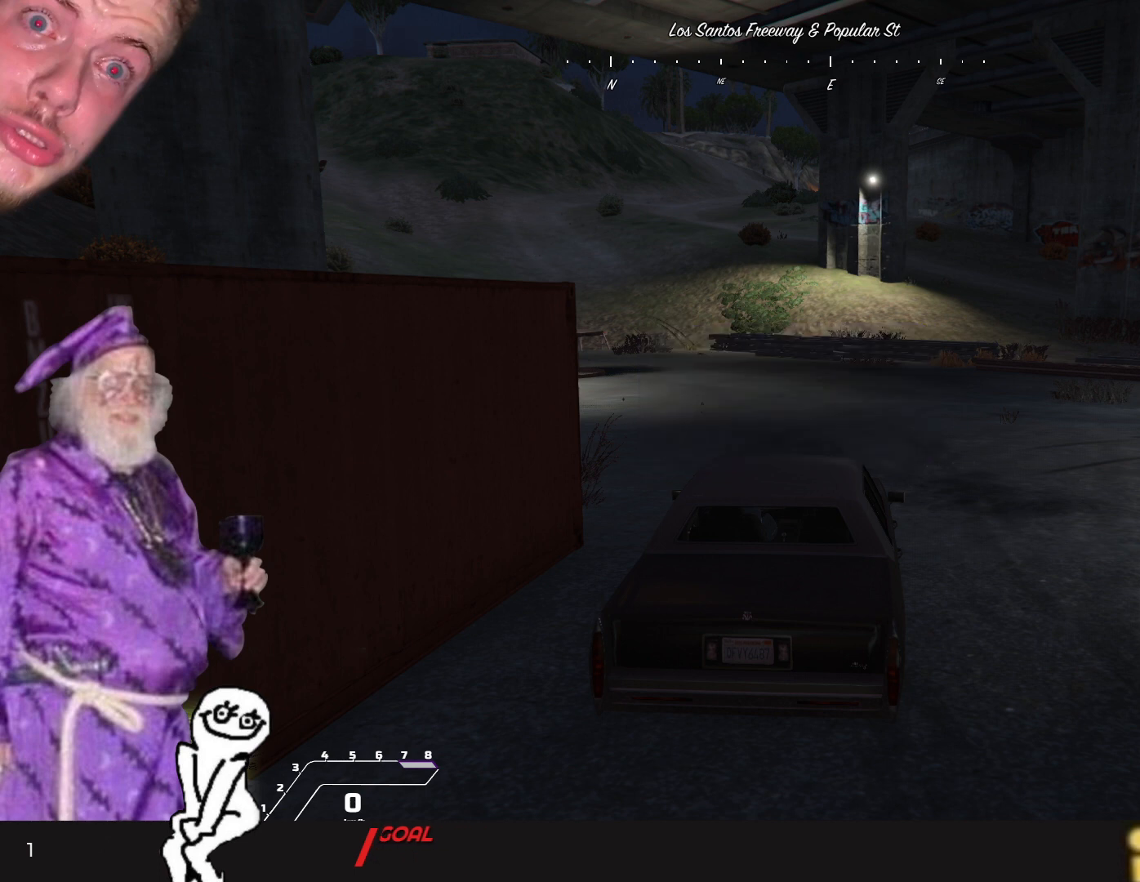
{"keys": [], "events": []}